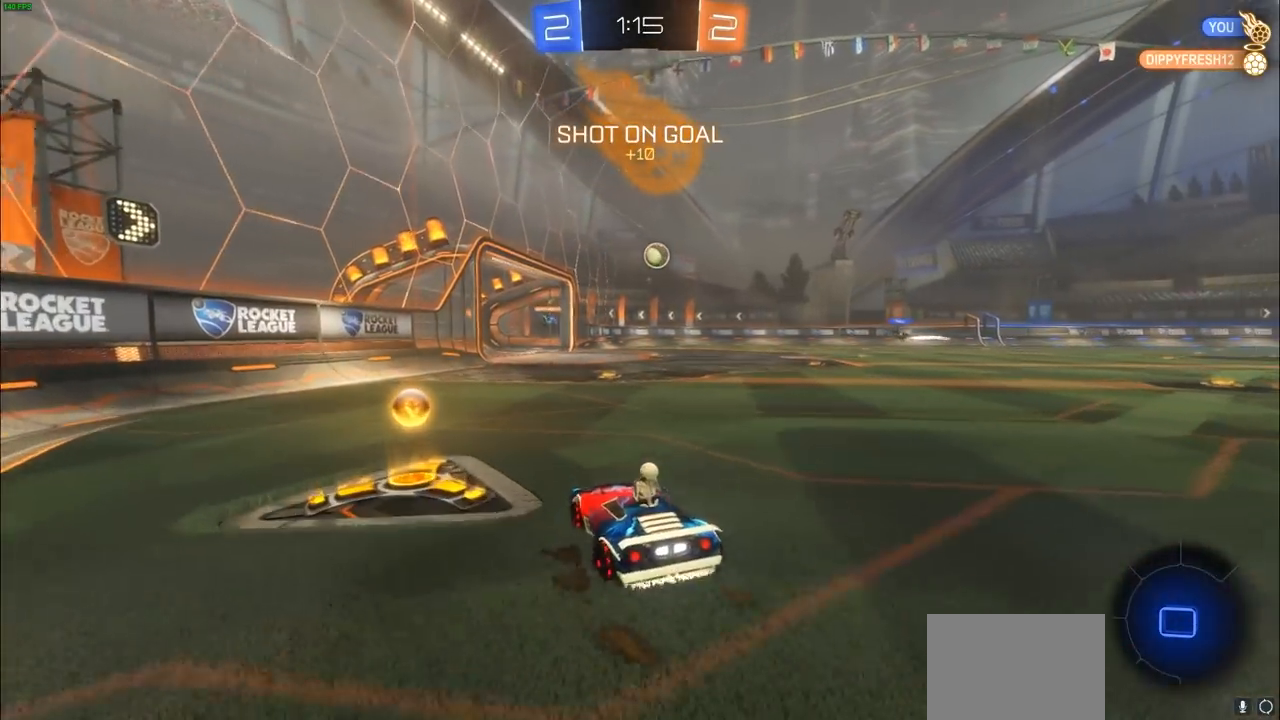
Gameplay with a controller (PlayStation layout); each line is a JSON object with the inputs held at the frame after it. "events" lists button and stick changes between this image and that frame as [ms after this image, input, new state], when the widget could be followed in between.
{"buttons": ["CIRCLE", "R2"], "left_stick": "right", "right_stick": "center", "events": [[117, "left_stick", "up-right"], [217, "left_stick", "center"], [300, "left_stick", "right"]]}
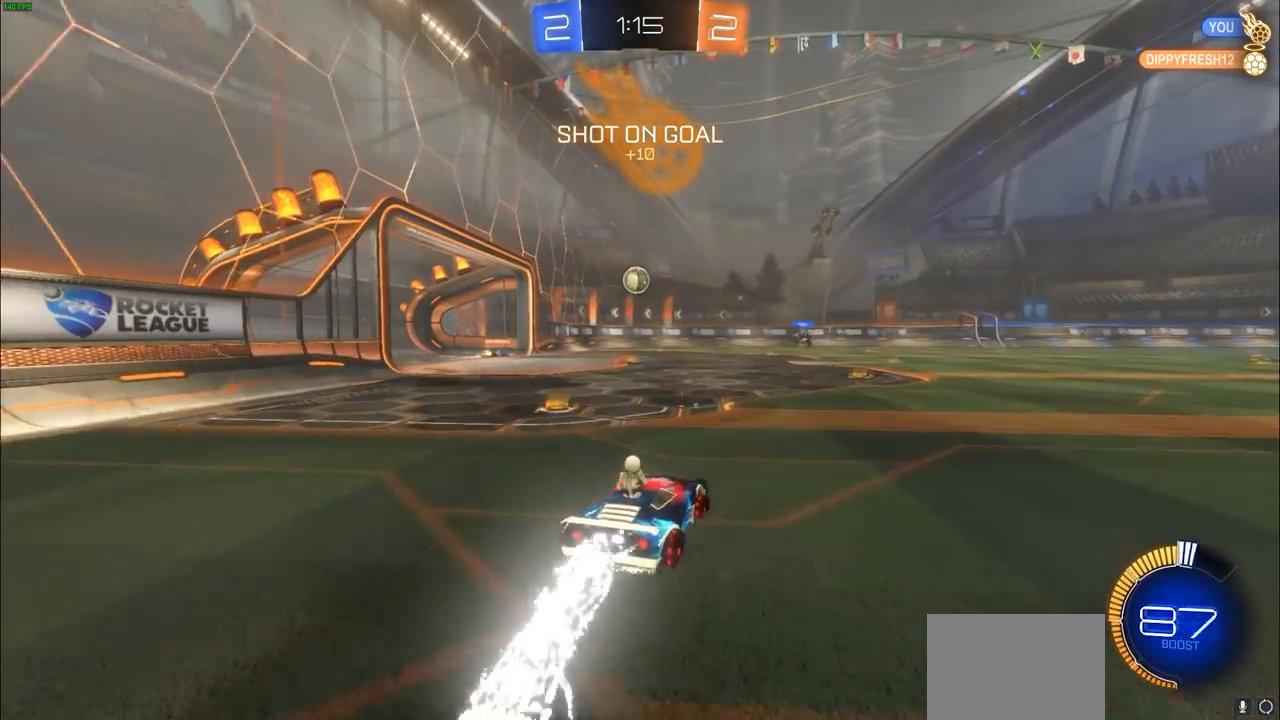
{"buttons": ["R2"], "left_stick": "center", "right_stick": "center", "events": [[183, "CIRCLE", "up"], [250, "left_stick", "center"]]}
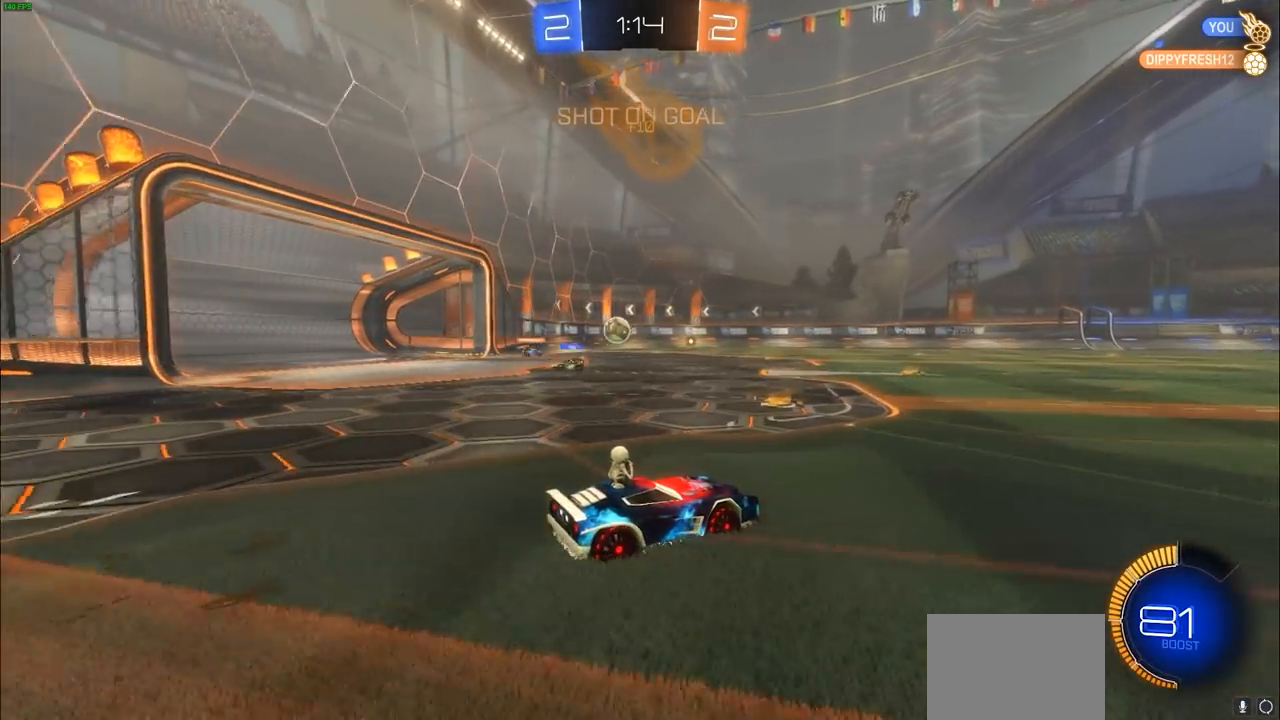
{"buttons": ["CROSS", "R2"], "left_stick": "up", "right_stick": "center", "events": [[233, "CIRCLE", "down"], [400, "left_stick", "up"], [433, "CROSS", "down"], [450, "CIRCLE", "up"]]}
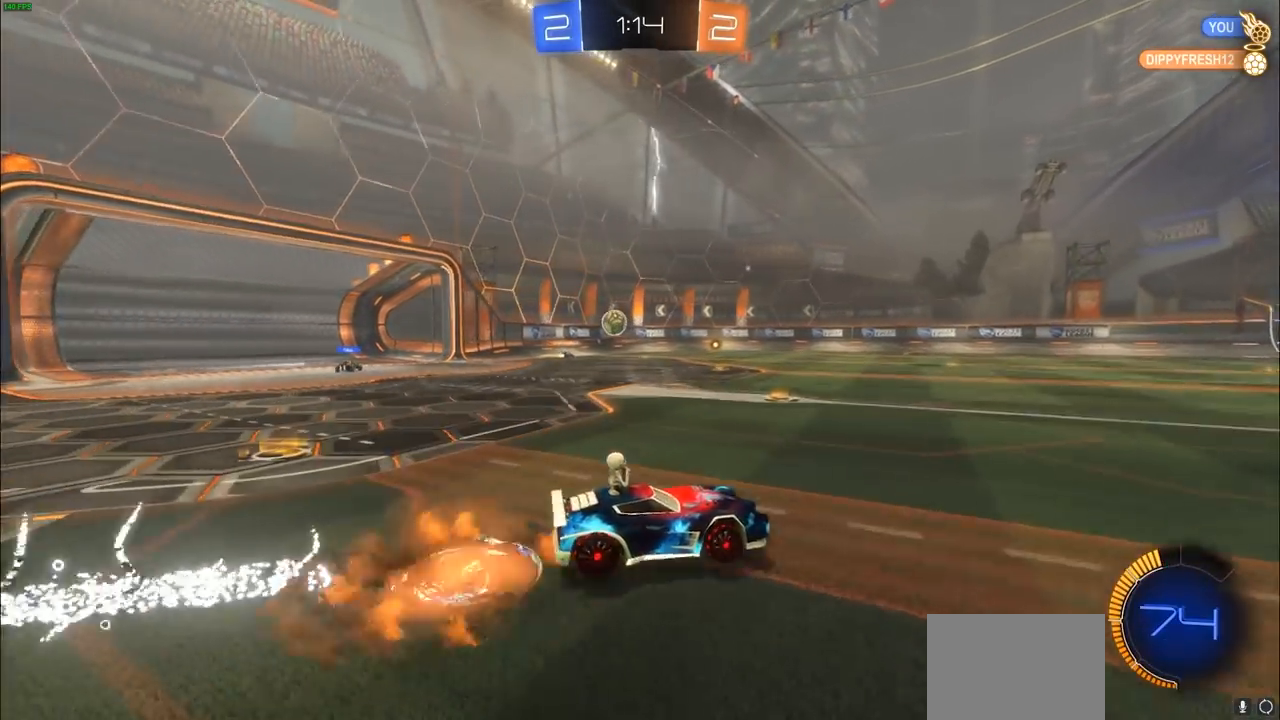
{"buttons": ["R2"], "left_stick": "center", "right_stick": "center", "events": [[17, "CROSS", "up"], [83, "CROSS", "down"], [100, "left_stick", "up-right"], [167, "CROSS", "up"], [217, "CROSS", "down"], [333, "CROSS", "up"], [383, "left_stick", "right"], [483, "left_stick", "center"]]}
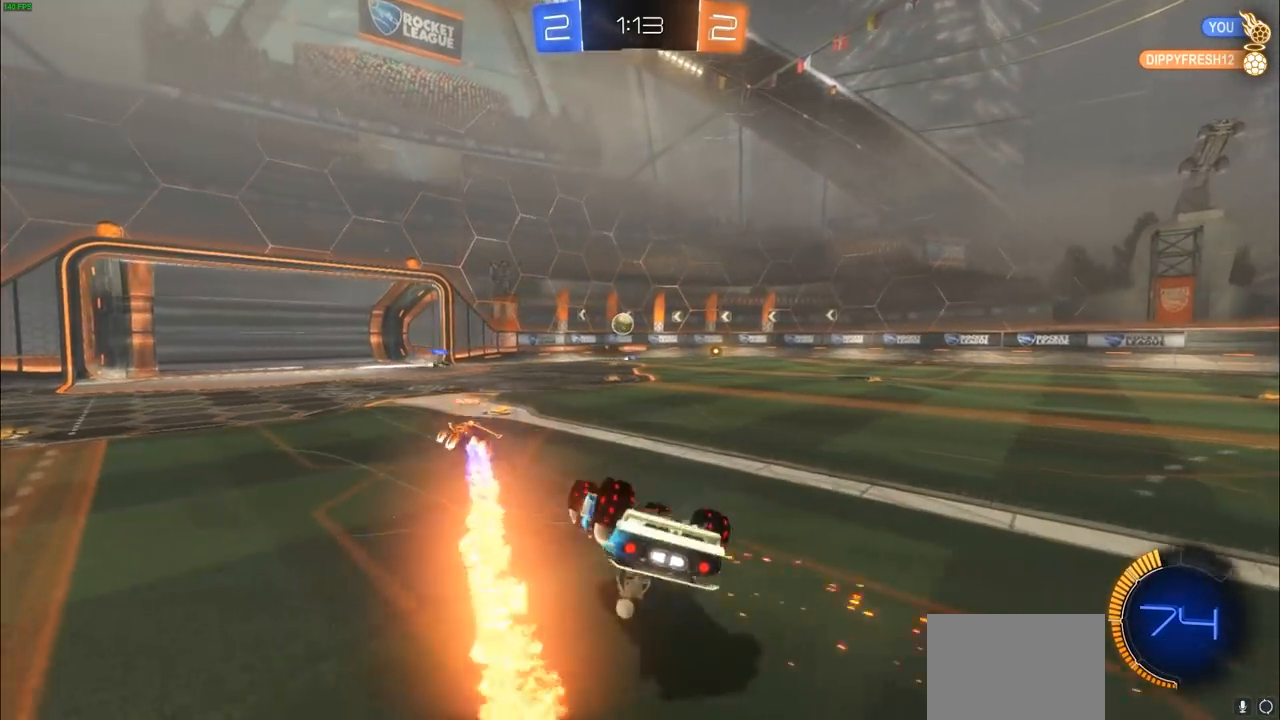
{"buttons": ["R2"], "left_stick": "left", "right_stick": "center", "events": [[483, "left_stick", "left"]]}
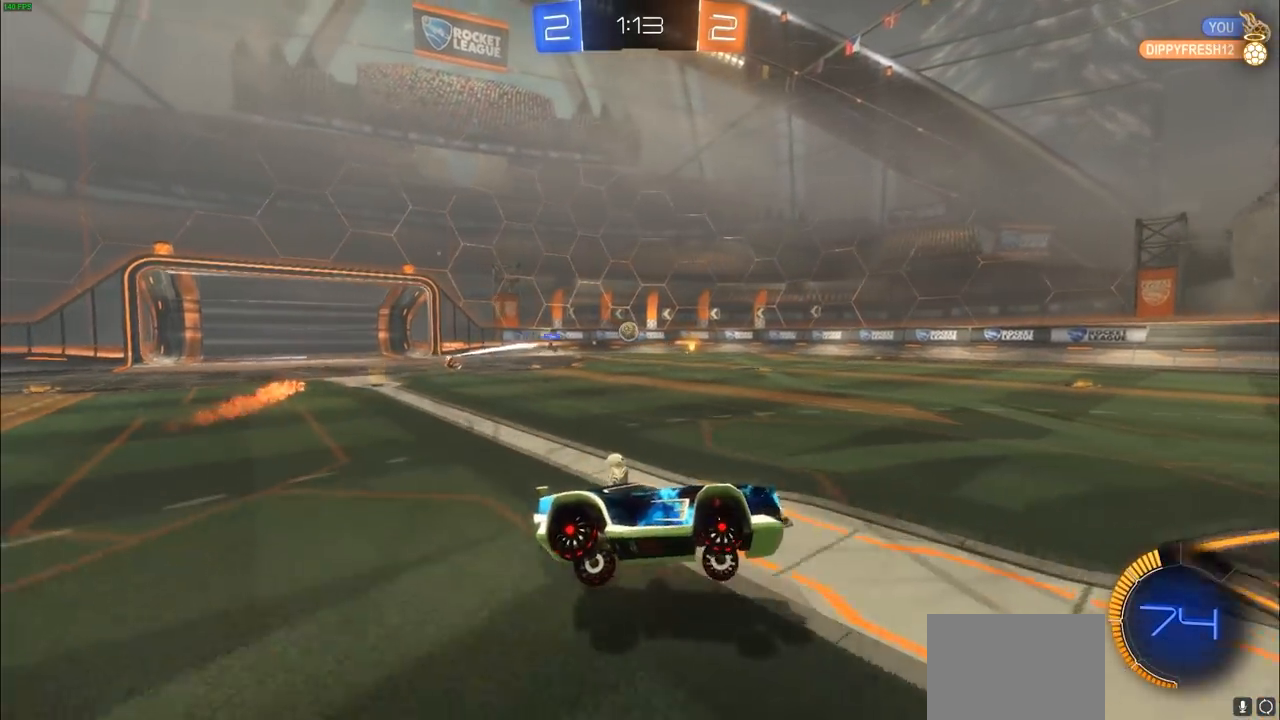
{"buttons": ["R2"], "left_stick": "left", "right_stick": "center"}
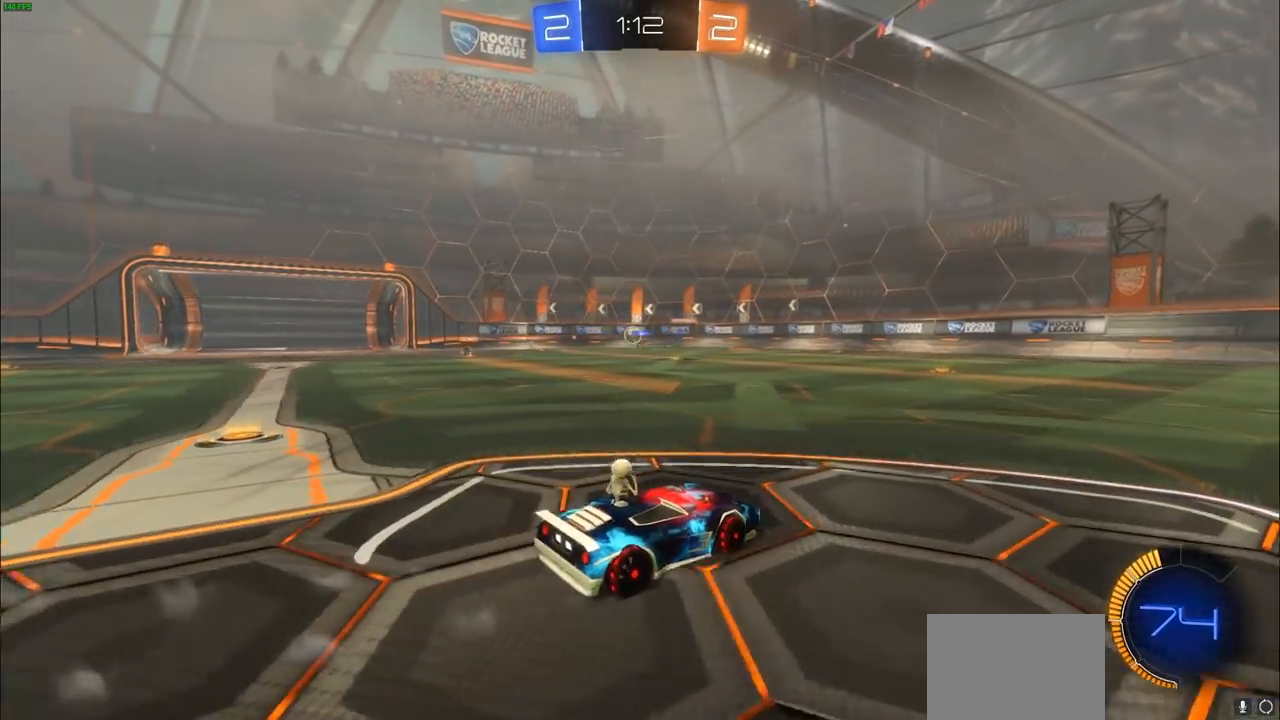
{"buttons": ["R2"], "left_stick": "right", "right_stick": "center", "events": [[17, "left_stick", "center"], [467, "left_stick", "right"]]}
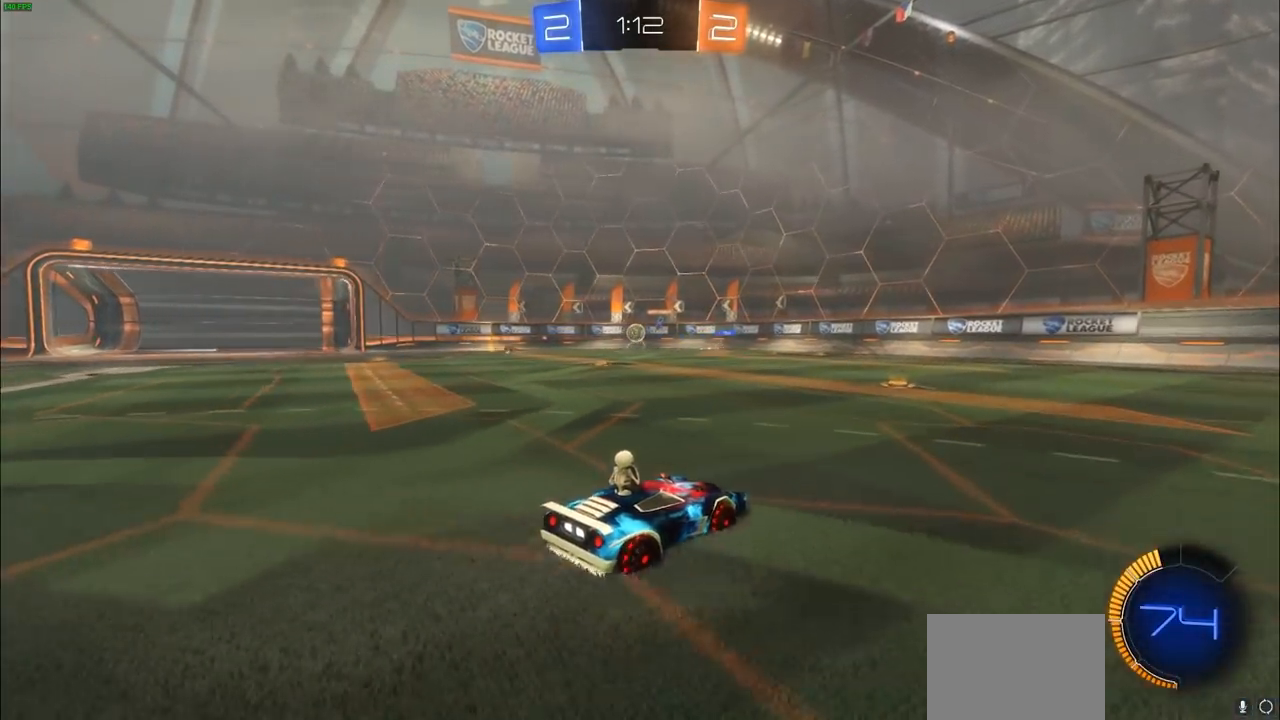
{"buttons": ["L1", "R2"], "left_stick": "up-left", "right_stick": "center", "events": [[67, "left_stick", "center"], [167, "left_stick", "right"], [383, "left_stick", "up-left"], [450, "L1", "down"]]}
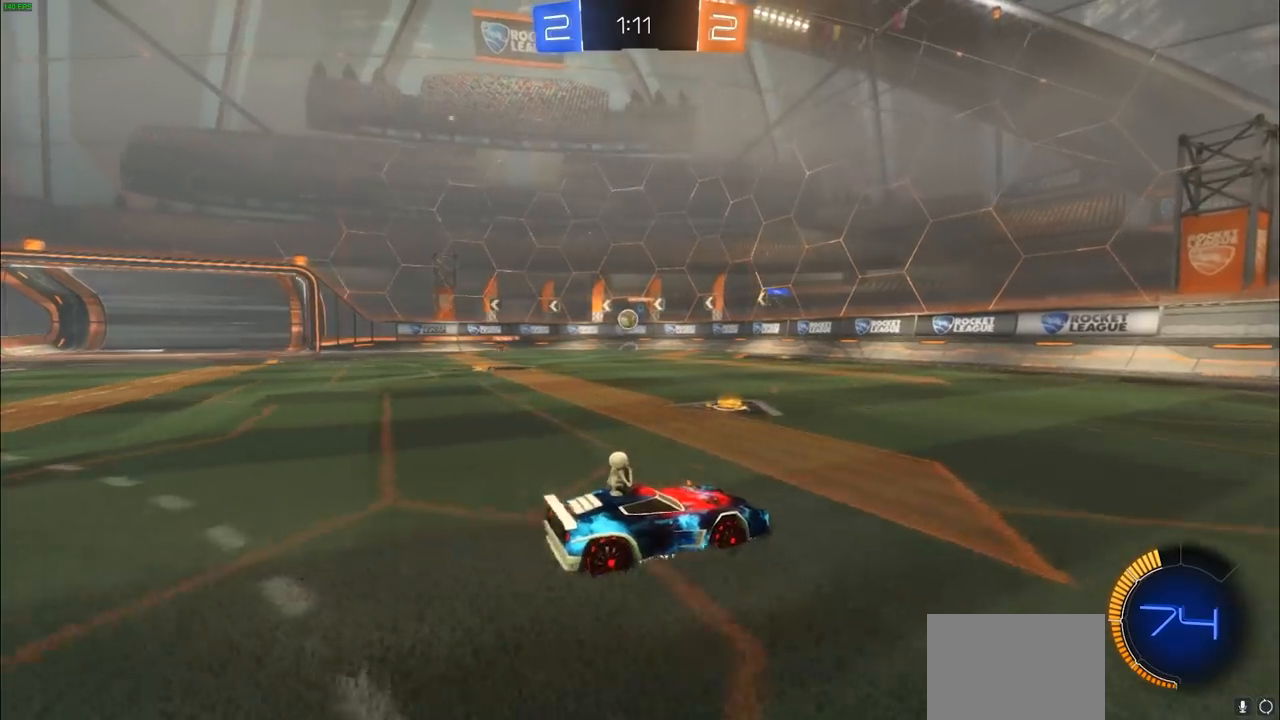
{"buttons": ["R2"], "left_stick": "up-left", "right_stick": "center", "events": [[67, "L1", "up"], [233, "L1", "down"], [333, "L1", "up"]]}
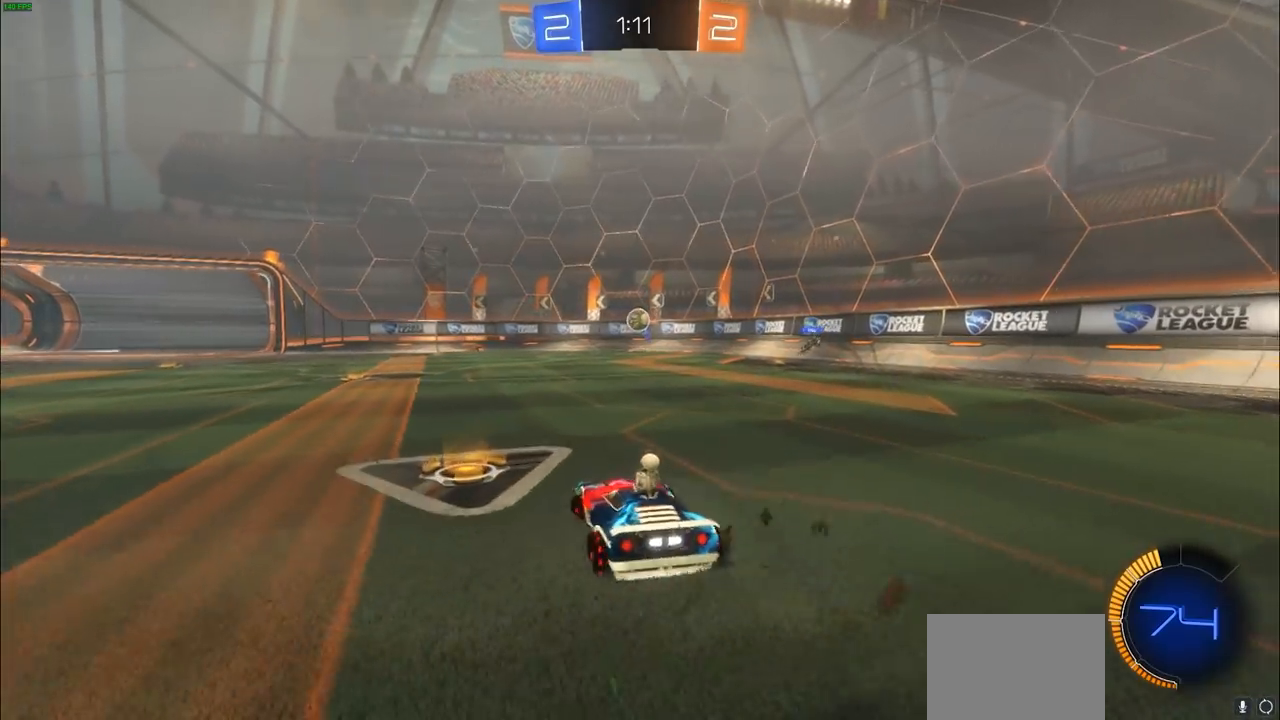
{"buttons": ["R2"], "left_stick": "up-left", "right_stick": "center", "events": []}
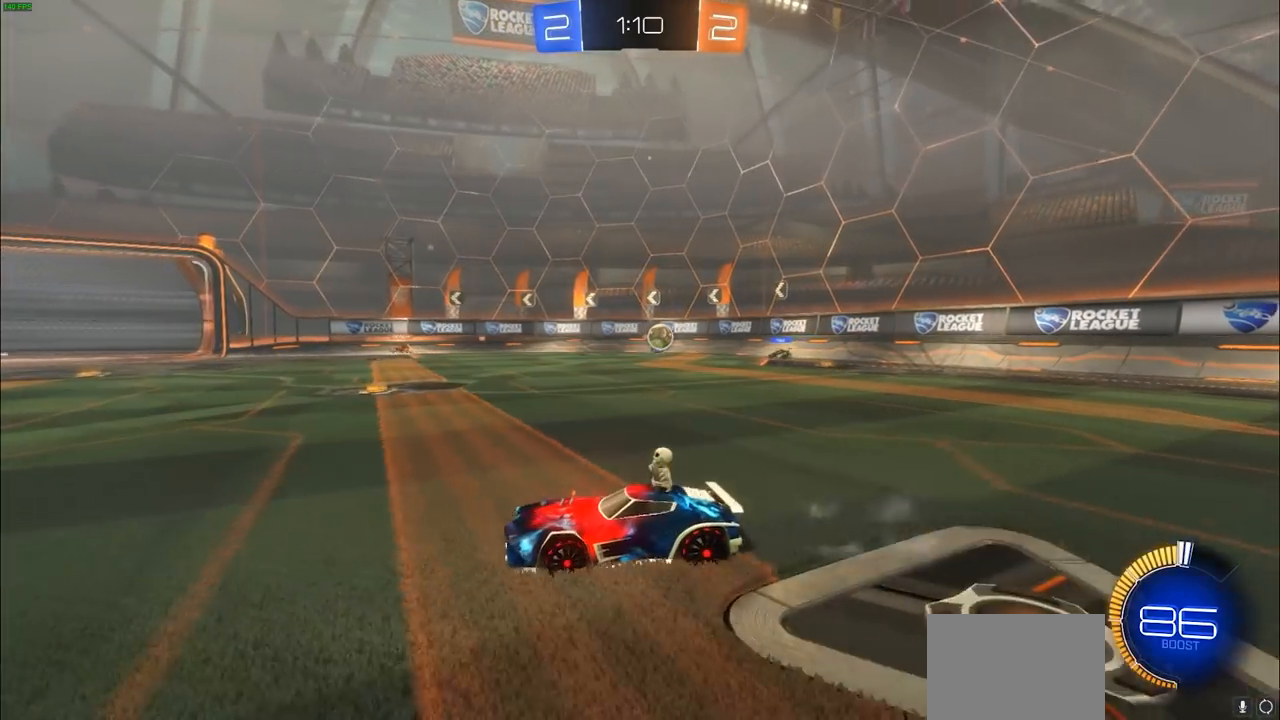
{"buttons": ["R2"], "left_stick": "up-right", "right_stick": "center", "events": [[483, "left_stick", "up-right"]]}
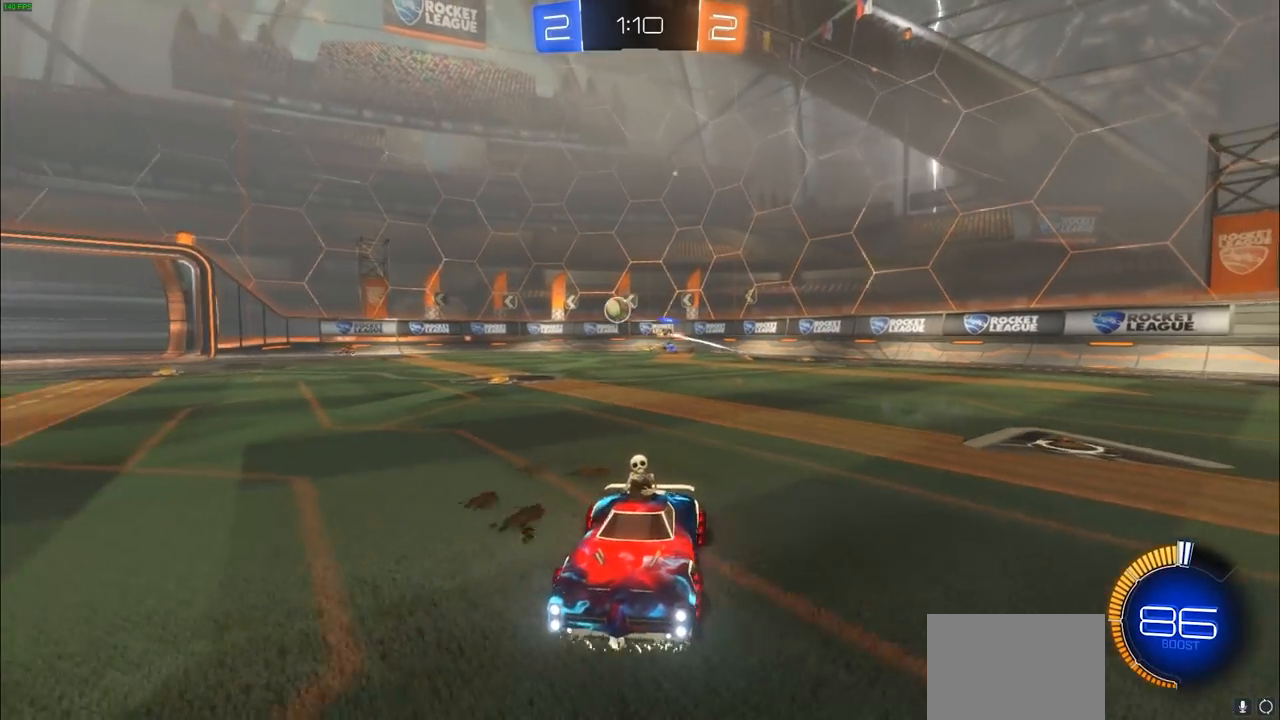
{"buttons": ["CIRCLE", "R2"], "left_stick": "right", "right_stick": "center", "events": [[150, "left_stick", "up-left"], [233, "left_stick", "right"], [350, "L1", "down"], [383, "L1", "up"], [433, "CIRCLE", "down"]]}
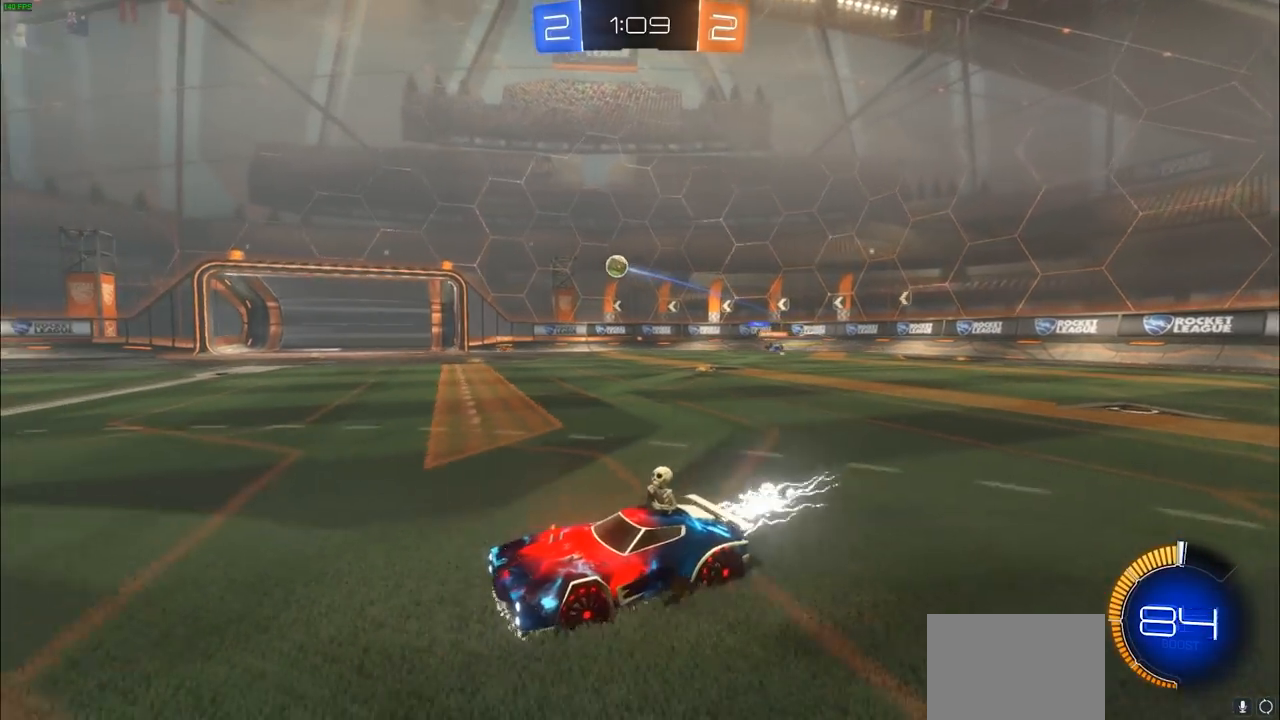
{"buttons": ["CIRCLE", "R2"], "left_stick": "center", "right_stick": "center", "events": [[33, "left_stick", "center"]]}
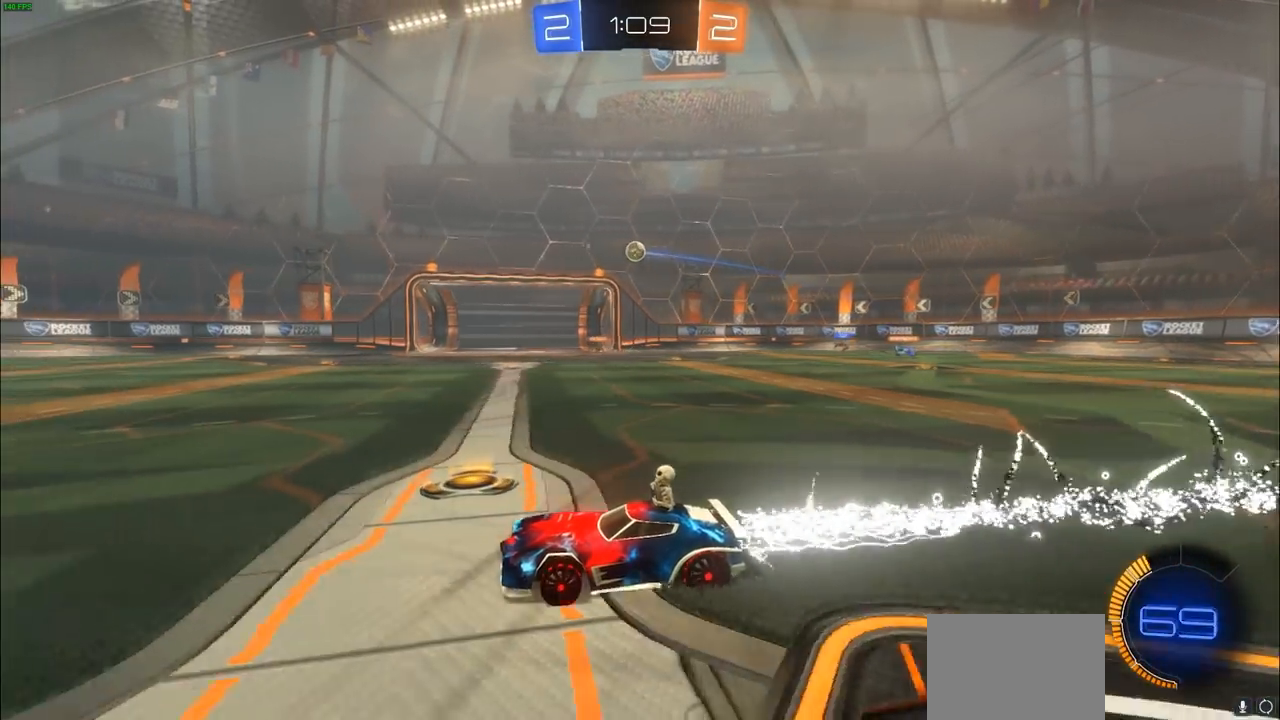
{"buttons": ["R2"], "left_stick": "right", "right_stick": "center", "events": [[33, "left_stick", "right"], [117, "R1", "down"], [200, "R1", "up"], [383, "CIRCLE", "up"]]}
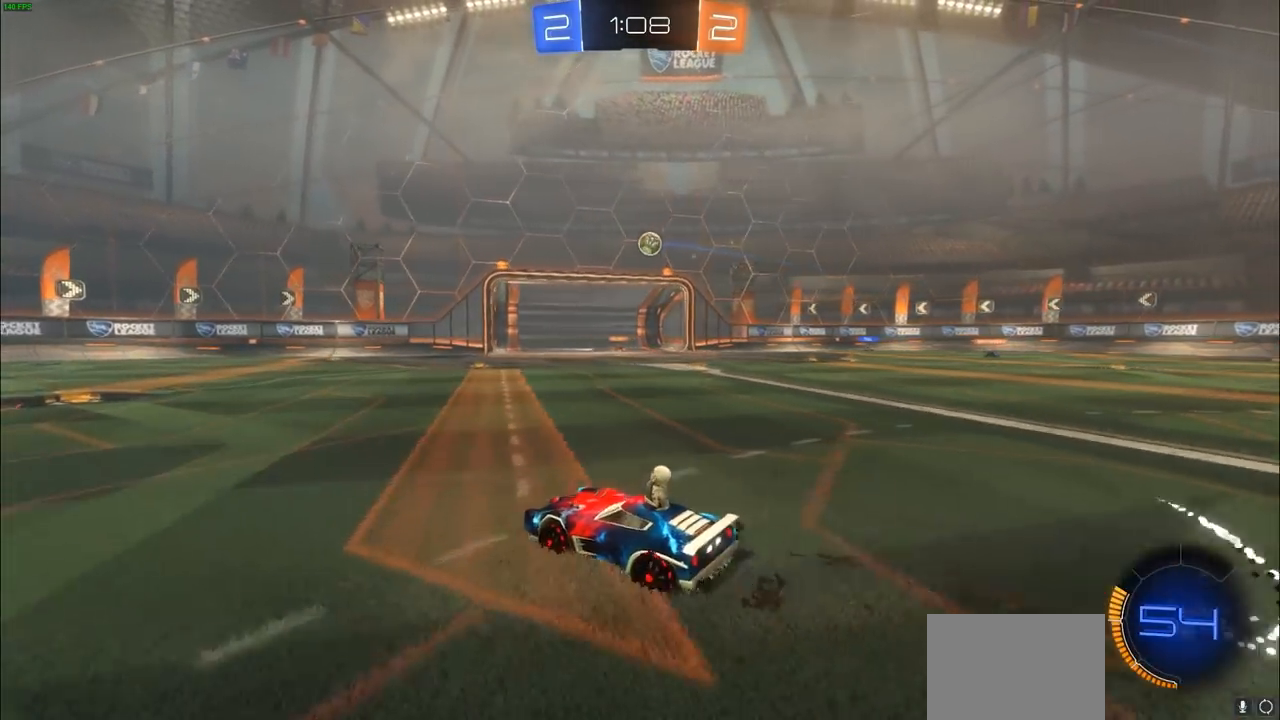
{"buttons": ["CROSS", "CIRCLE", "R2"], "left_stick": "up", "right_stick": "center", "events": [[183, "CIRCLE", "down"], [200, "left_stick", "down"], [267, "CROSS", "down"], [400, "left_stick", "center"], [467, "left_stick", "up"]]}
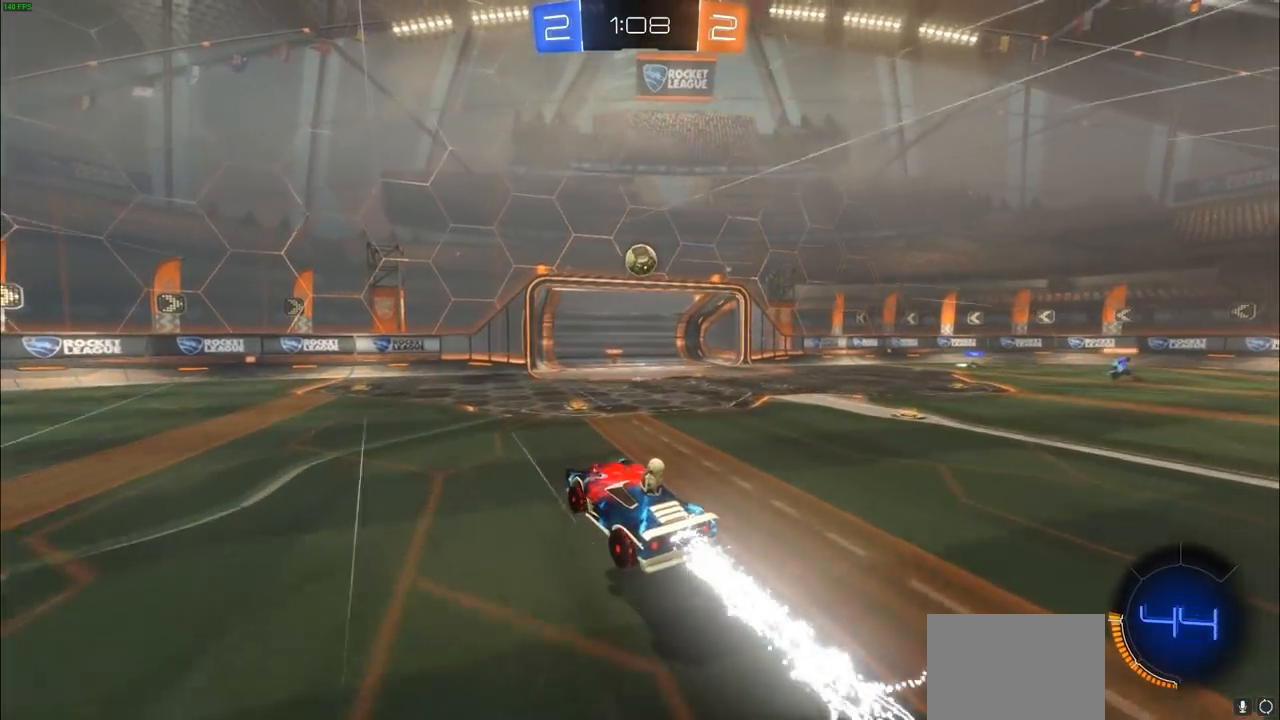
{"buttons": ["CIRCLE", "R2"], "left_stick": "center", "right_stick": "center", "events": [[50, "CROSS", "up"], [83, "CIRCLE", "up"], [133, "left_stick", "center"], [317, "left_stick", "right"], [350, "CIRCLE", "down"], [400, "left_stick", "center"]]}
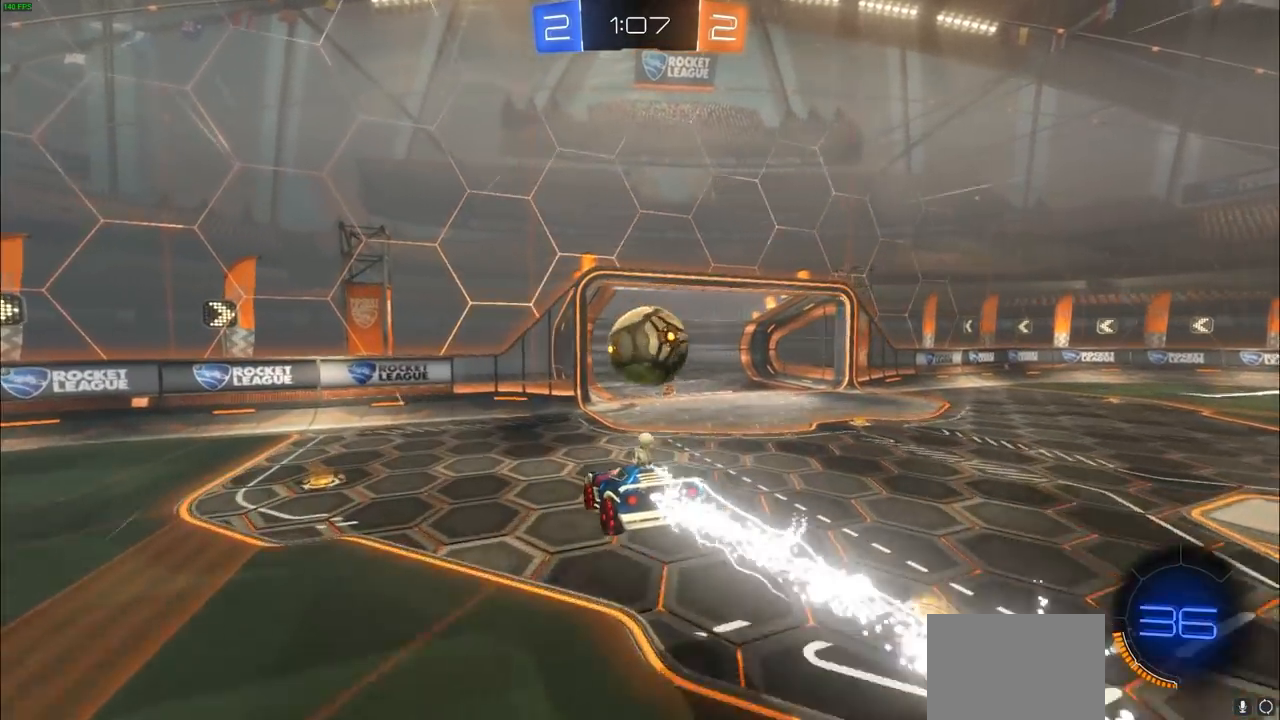
{"buttons": ["R2"], "left_stick": "center", "right_stick": "center", "events": [[83, "left_stick", "right"], [167, "CROSS", "down"], [183, "CIRCLE", "up"], [267, "left_stick", "center"], [283, "CROSS", "up"]]}
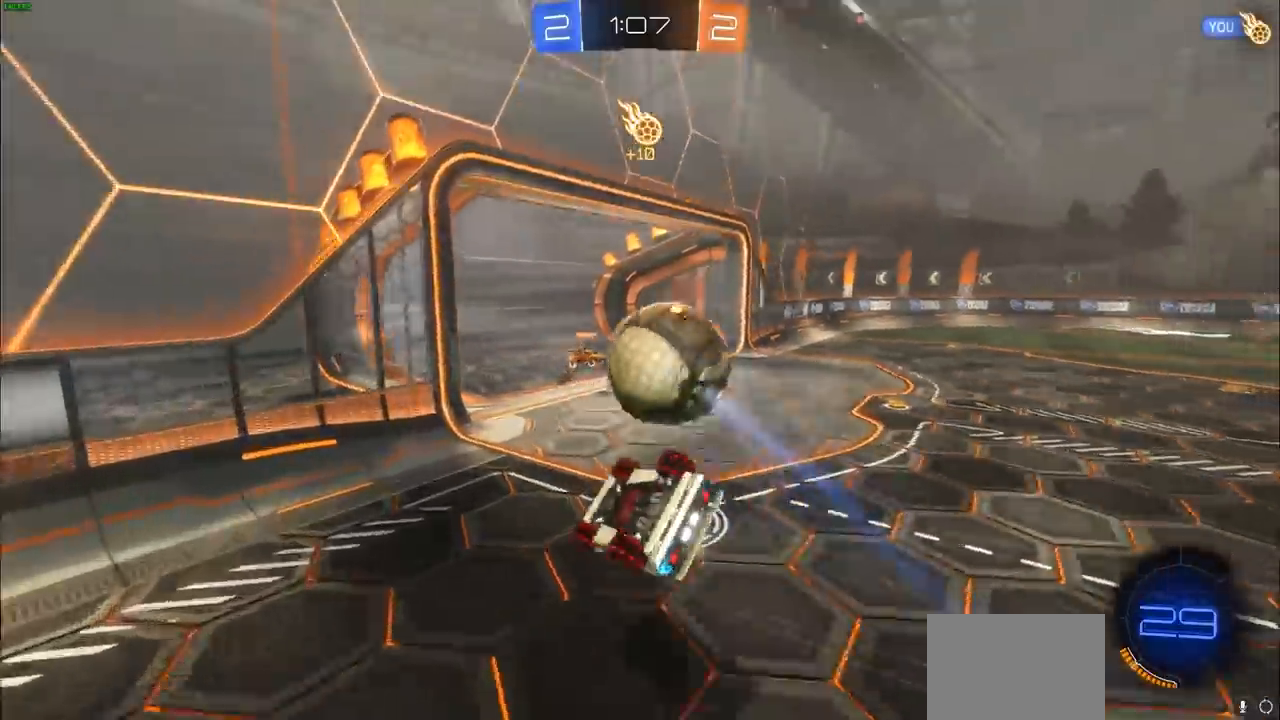
{"buttons": ["L1", "R2"], "left_stick": "right", "right_stick": "center", "events": [[233, "left_stick", "right"], [250, "L1", "down"]]}
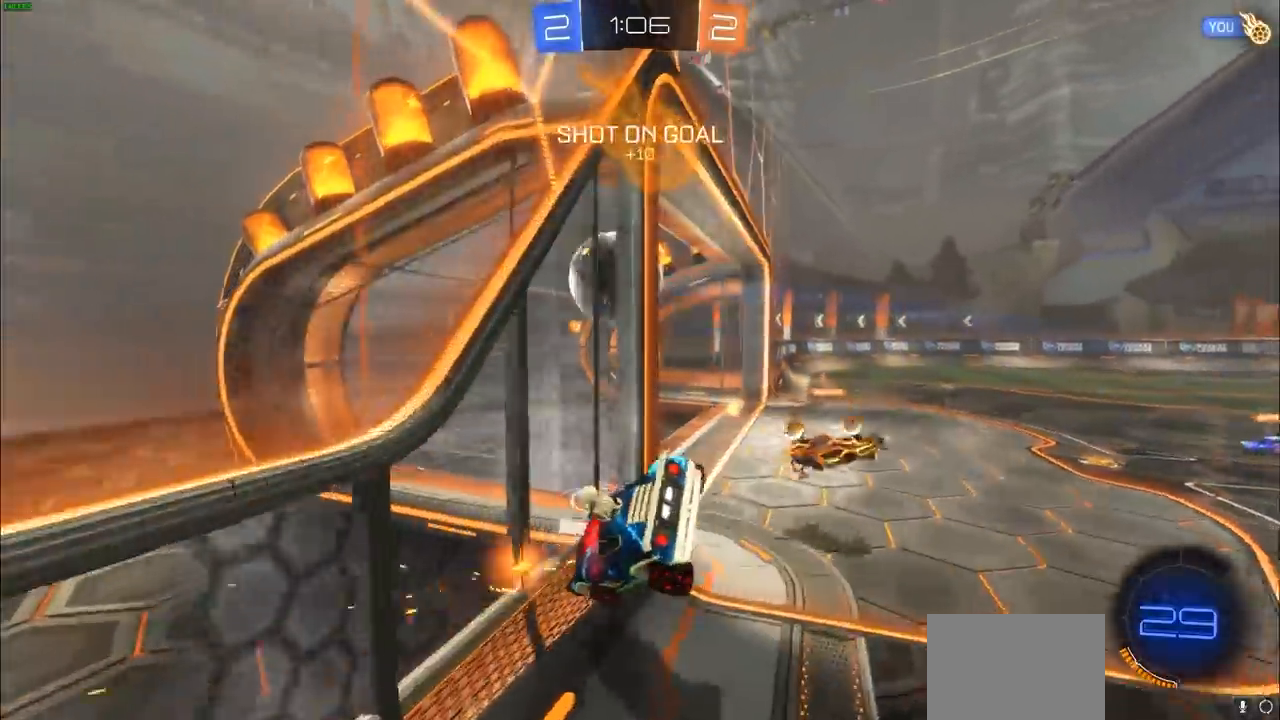
{"buttons": [], "left_stick": "up-left", "right_stick": "center", "events": [[267, "L1", "up"], [300, "left_stick", "up-left"], [317, "R2", "up"]]}
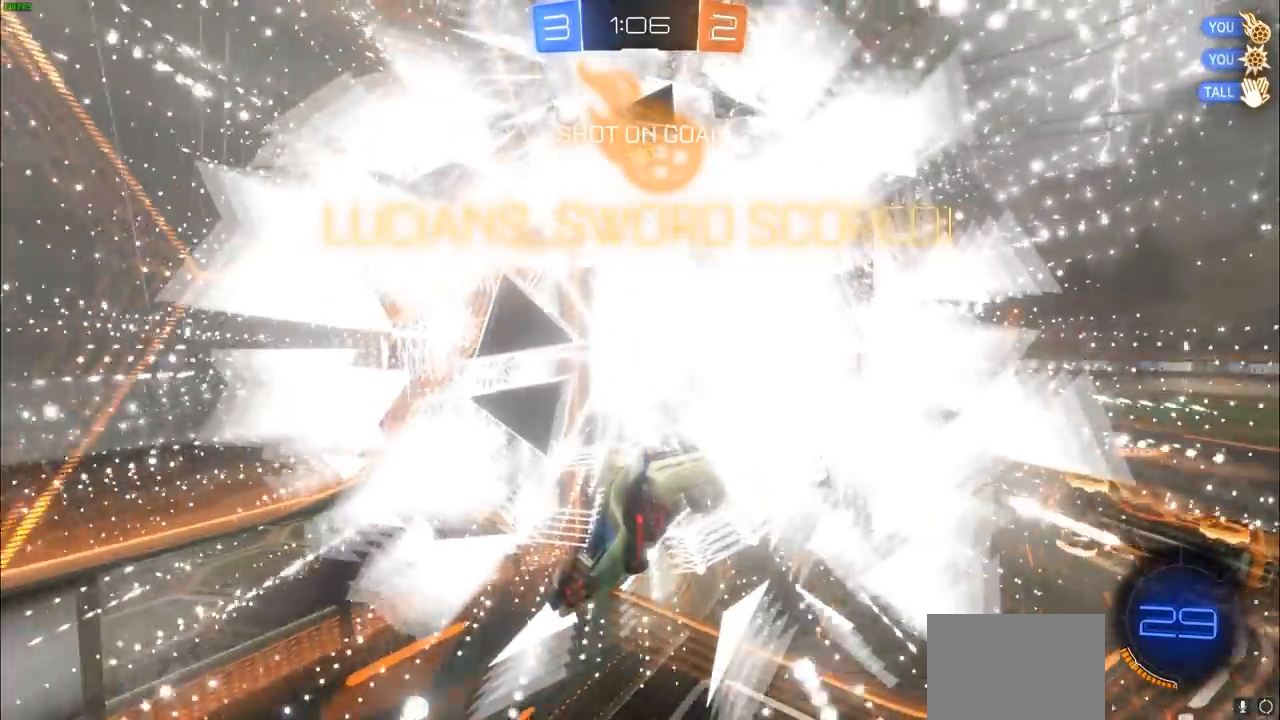
{"buttons": ["DPAD_LEFT"], "left_stick": "up-left", "right_stick": "center", "events": [[317, "DPAD_LEFT", "down"], [400, "DPAD_LEFT", "up"], [450, "DPAD_LEFT", "down"]]}
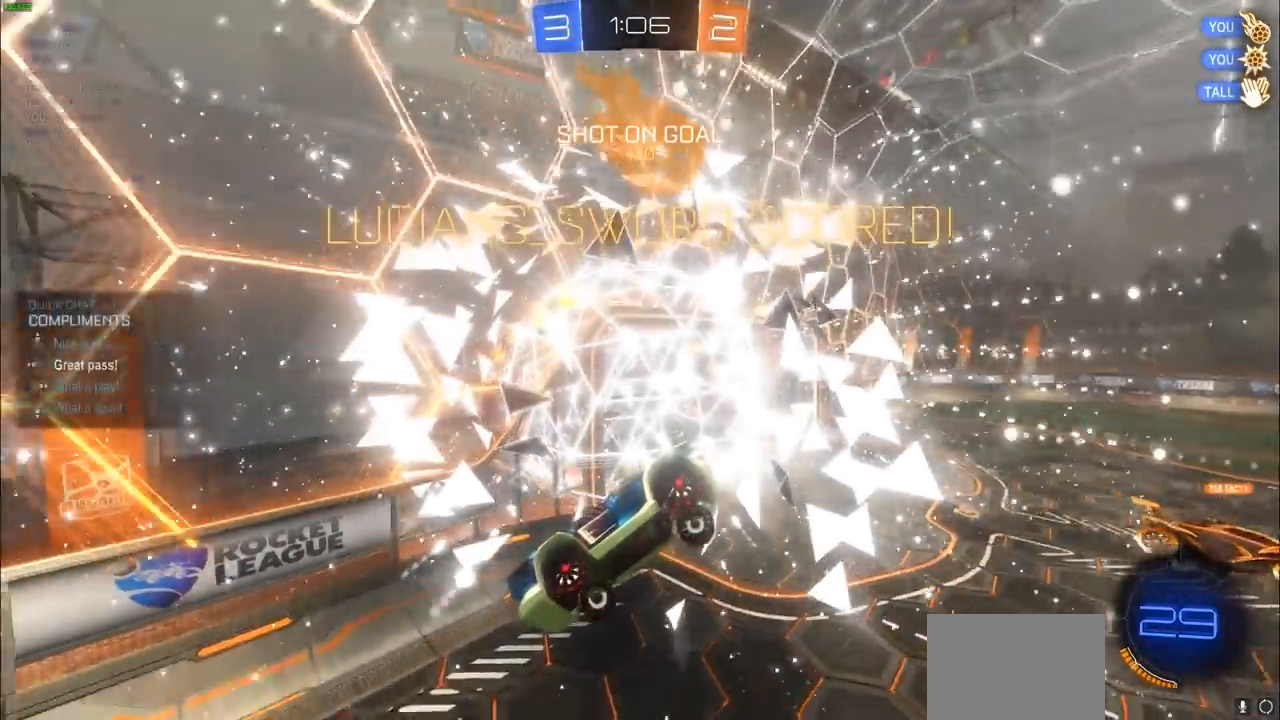
{"buttons": ["CIRCLE", "L1", "R2"], "left_stick": "left", "right_stick": "center", "events": [[33, "DPAD_LEFT", "up"], [117, "L1", "down"], [383, "left_stick", "left"], [400, "CIRCLE", "down"], [433, "R2", "down"]]}
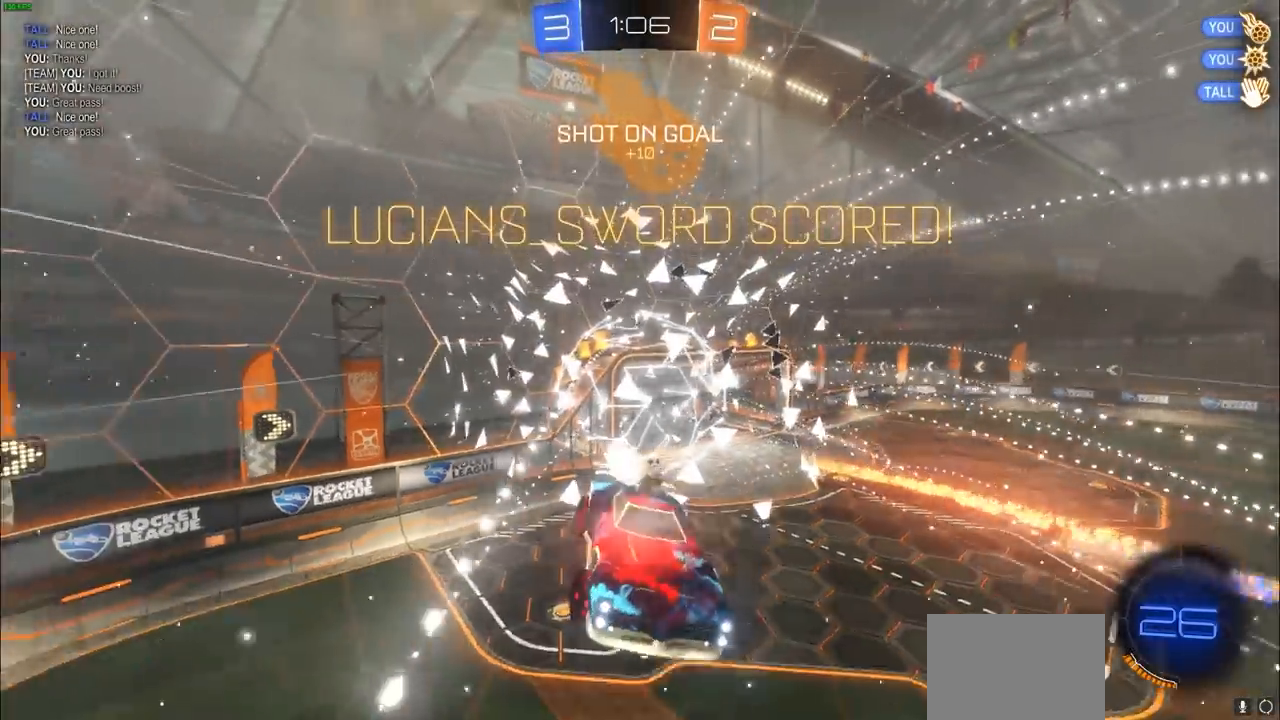
{"buttons": ["CIRCLE", "L1"], "left_stick": "left", "right_stick": "center", "events": [[150, "R2", "up"]]}
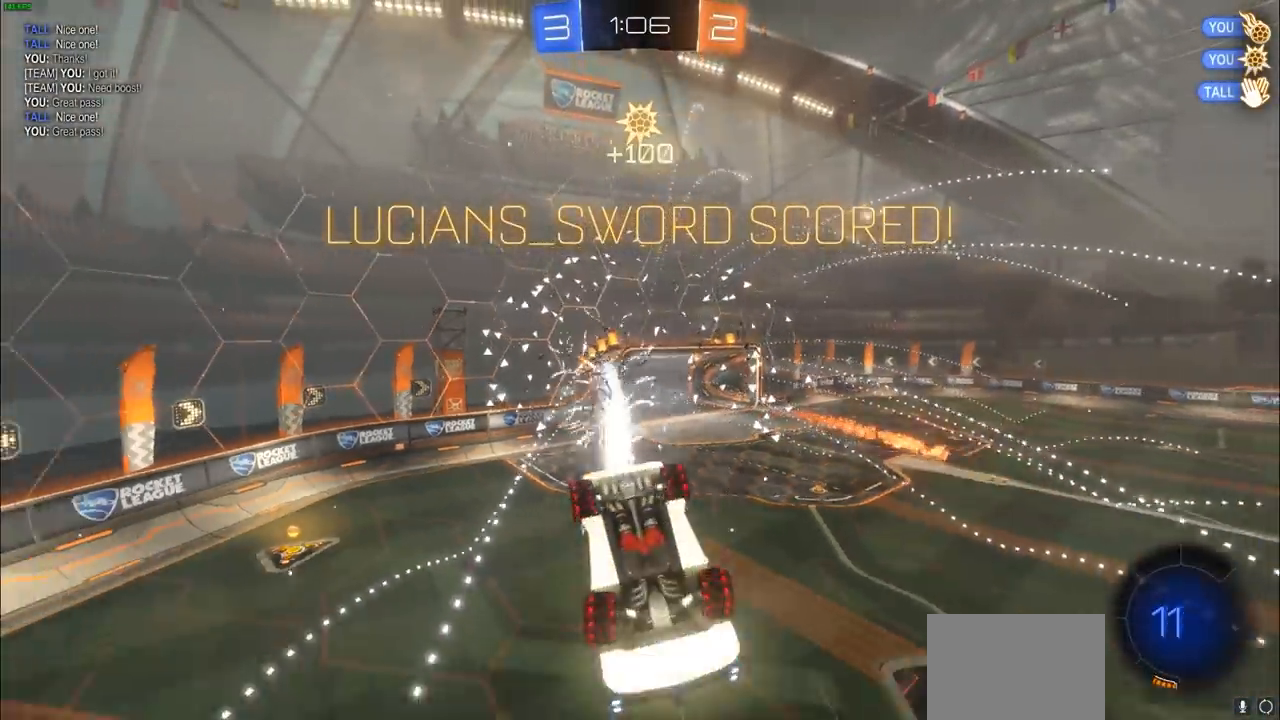
{"buttons": ["CIRCLE", "L1"], "left_stick": "left", "right_stick": "center", "events": []}
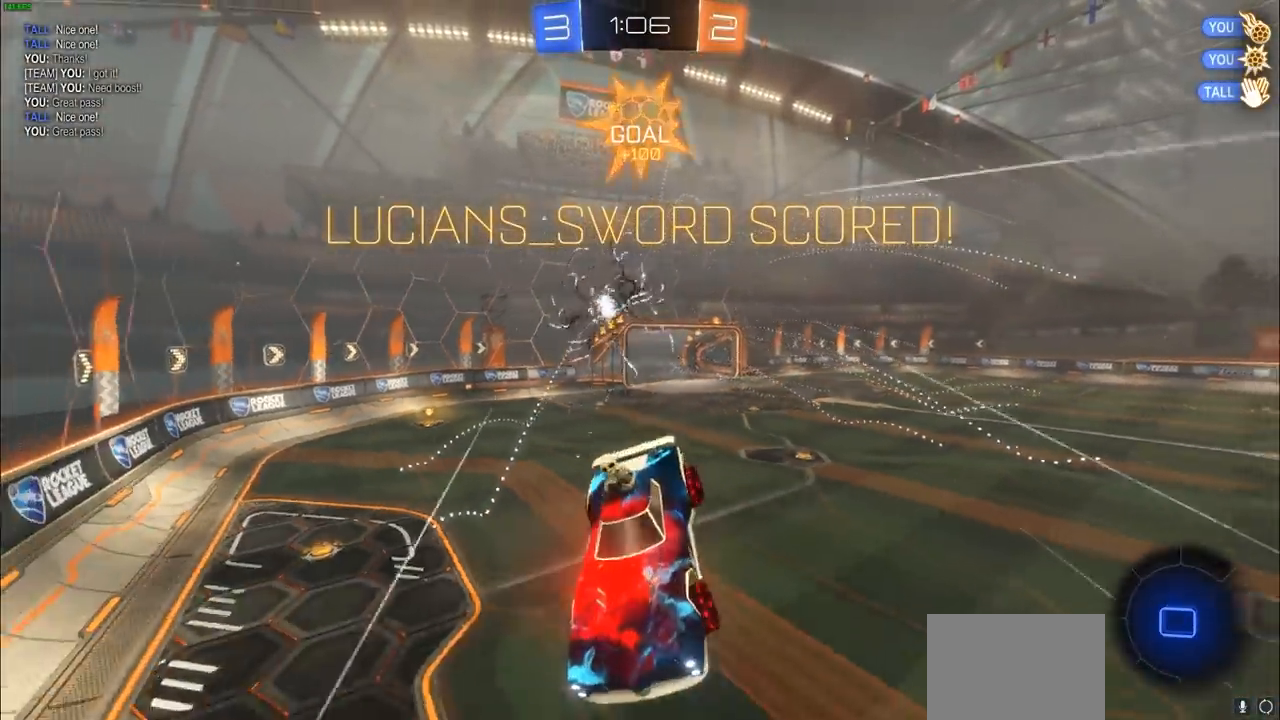
{"buttons": ["CIRCLE"], "left_stick": "left", "right_stick": "center", "events": [[67, "L1", "up"]]}
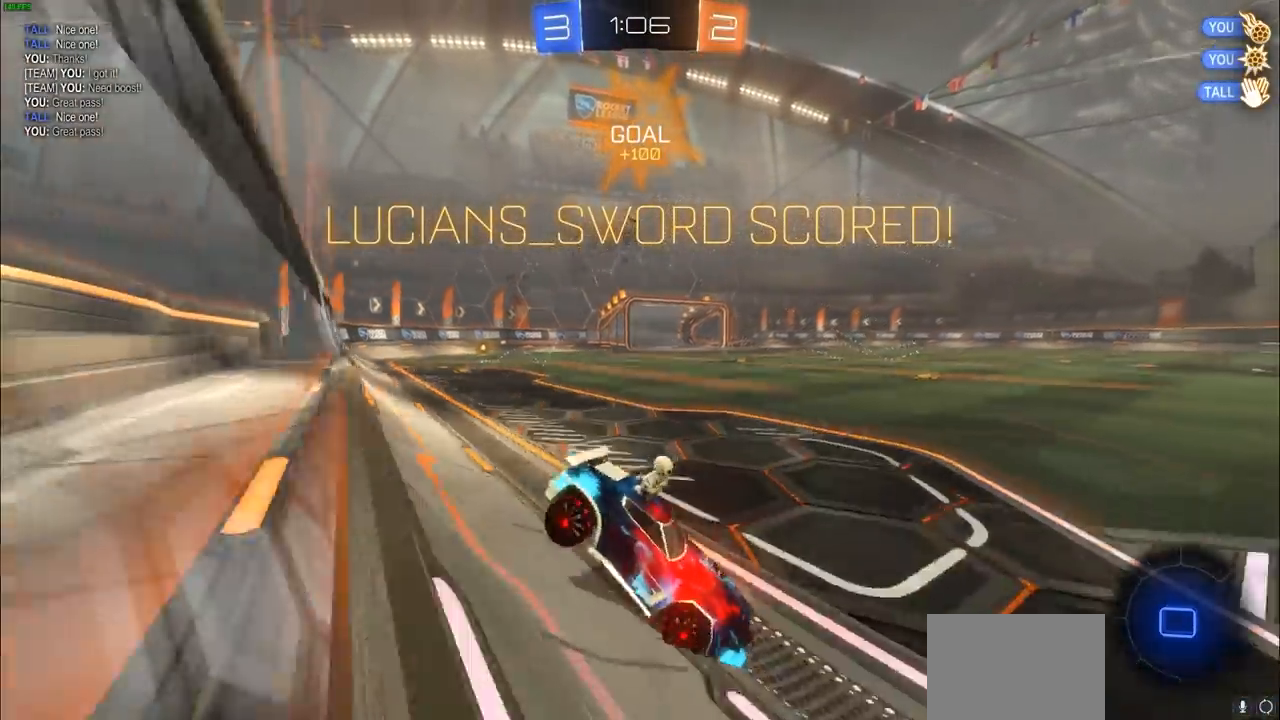
{"buttons": [], "left_stick": "center", "right_stick": "center", "events": [[267, "CIRCLE", "up"], [317, "left_stick", "center"]]}